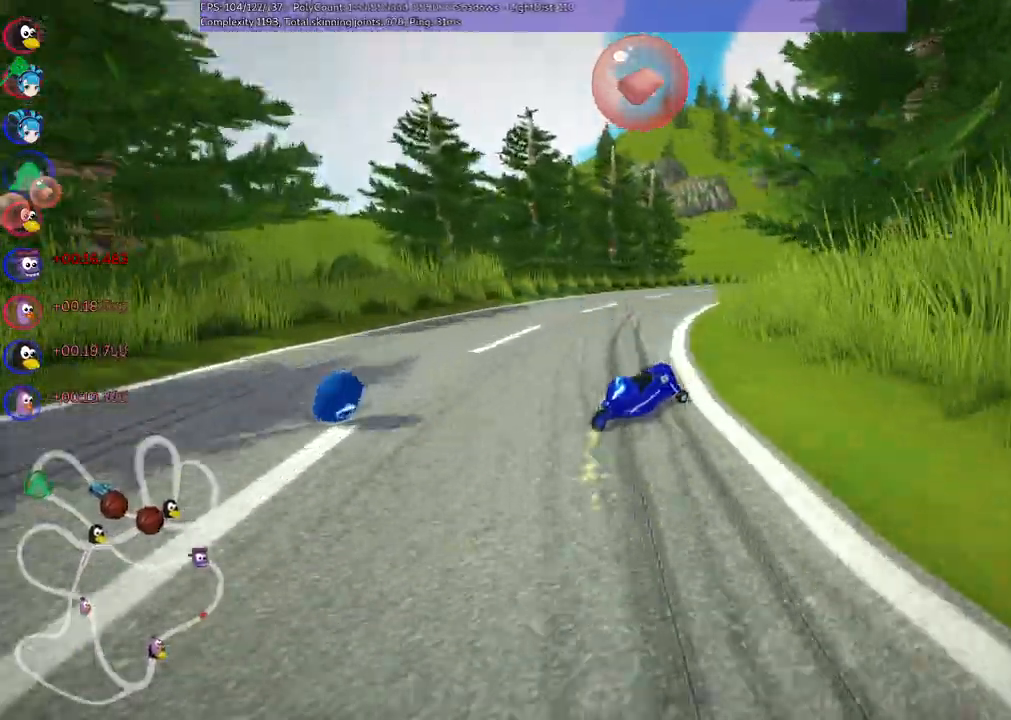
Gameplay with keyboard; each line is a JSON object with the keys held at the frame after it. "events" lists presses ("down") and releases ("up") of ".", "/", "alt_r", "b", "c", "comma", "ctrl_r", "d", "down", "f", "g", "h", "j", "k", "l", "left", "m", "n", "quote", "return", "right", "semicolon", "shift_r", "space", "super", "up" and "v" between this image and that frame as [ms after this image, input, new state], when the widget could be followed in between. No other keys are recorded. Mouse input is not recorded.
{"keys": ["left", "up"]}
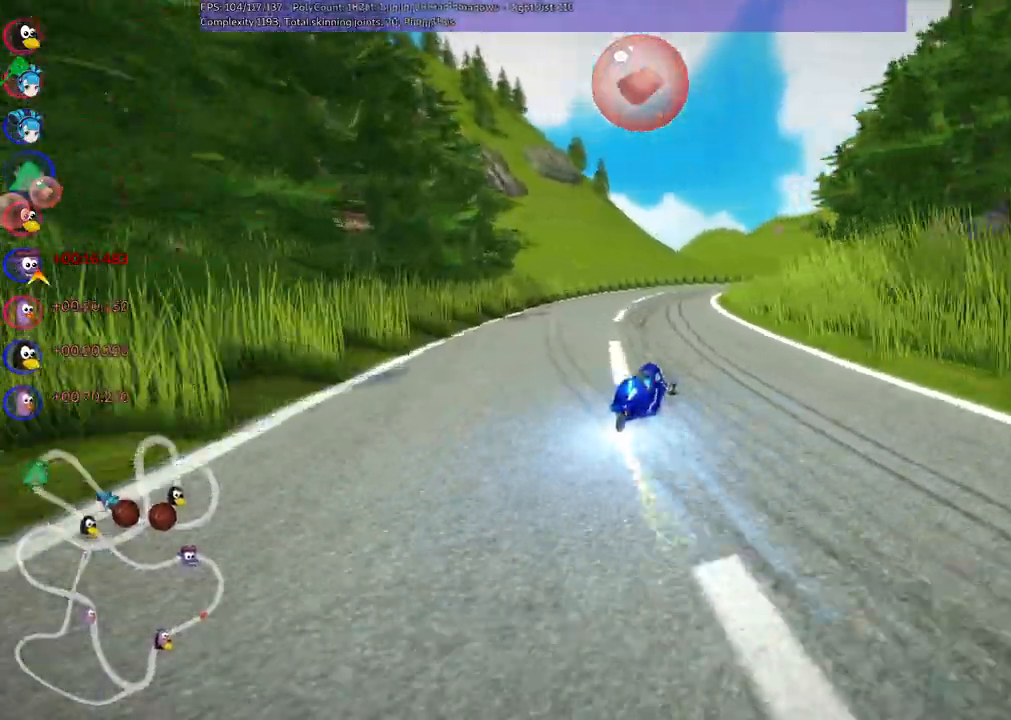
{"keys": ["m", "right", "up"], "events": [[83, "left", "up"], [183, "right", "down"], [217, "m", "down"]]}
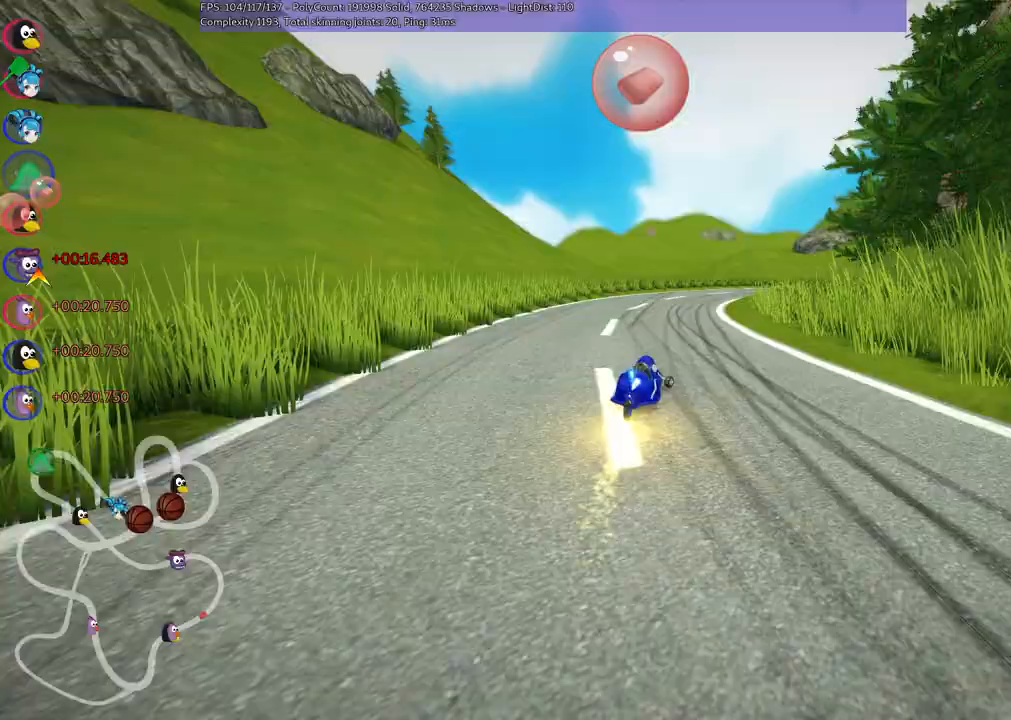
{"keys": ["left", "m", "up"], "events": [[233, "left", "down"], [233, "right", "up"]]}
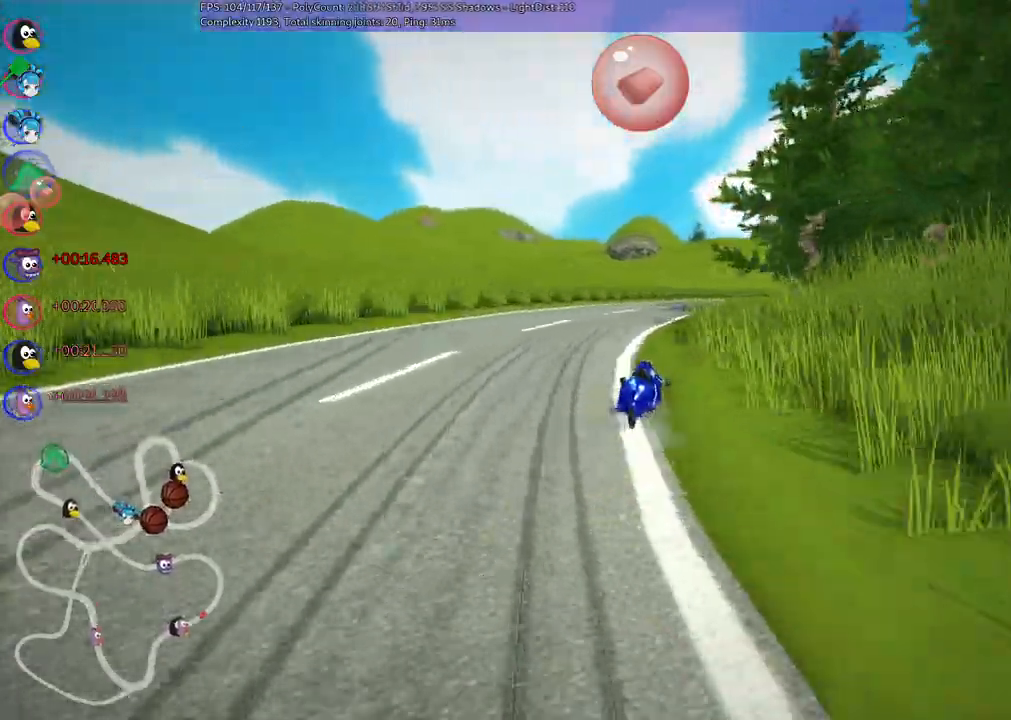
{"keys": ["left", "m", "right", "up"], "events": [[67, "right", "down"]]}
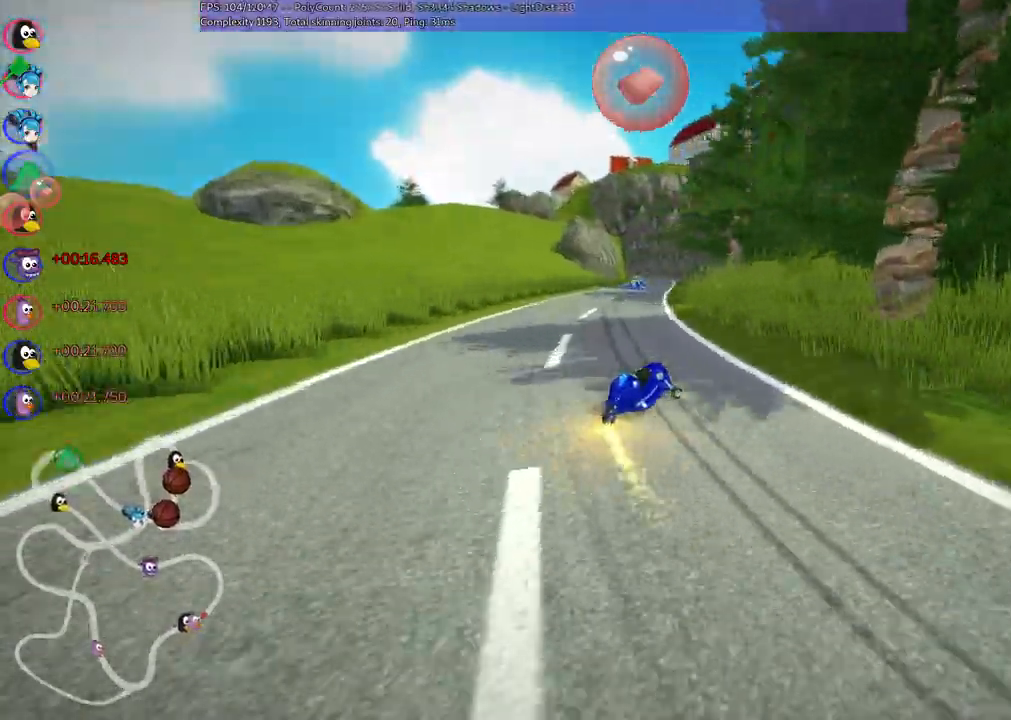
{"keys": ["left", "up"], "events": [[67, "m", "up"], [117, "left", "up"], [117, "right", "up"], [267, "left", "down"]]}
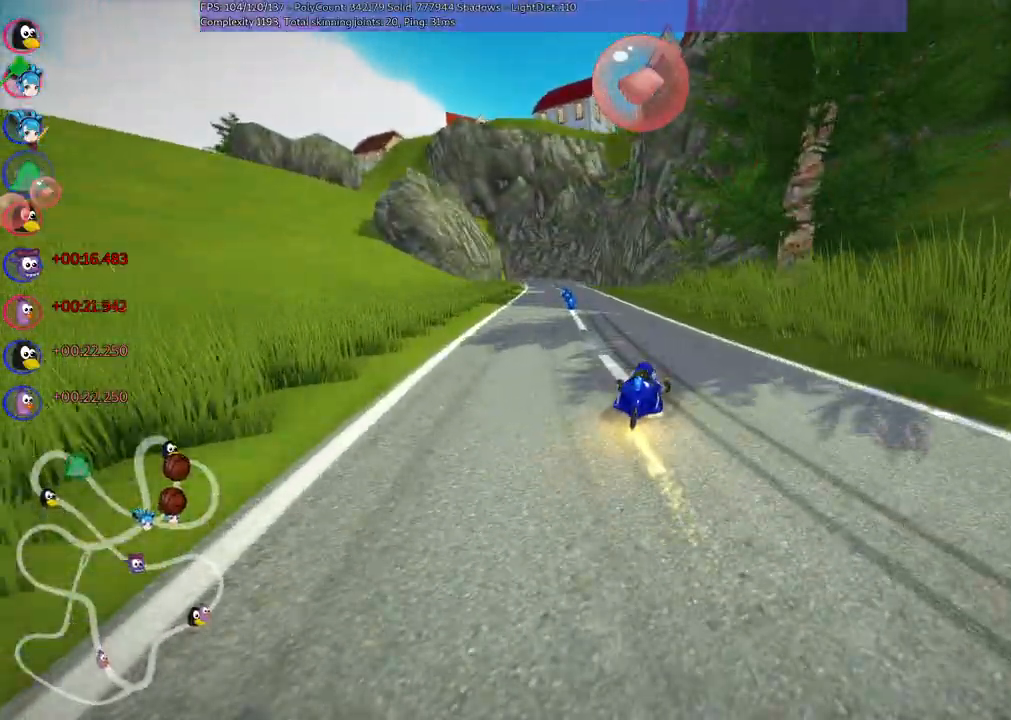
{"keys": ["up"]}
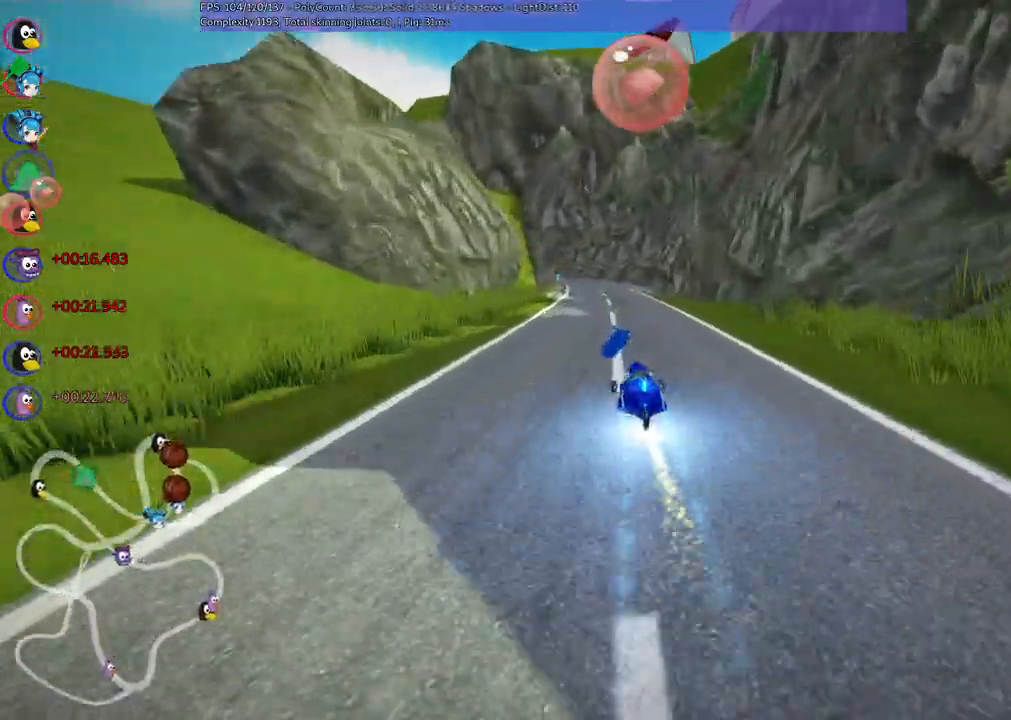
{"keys": ["m", "right", "up"], "events": [[100, "right", "down"], [283, "right", "up"], [333, "left", "down"], [367, "m", "down"], [417, "right", "down"], [467, "left", "up"]]}
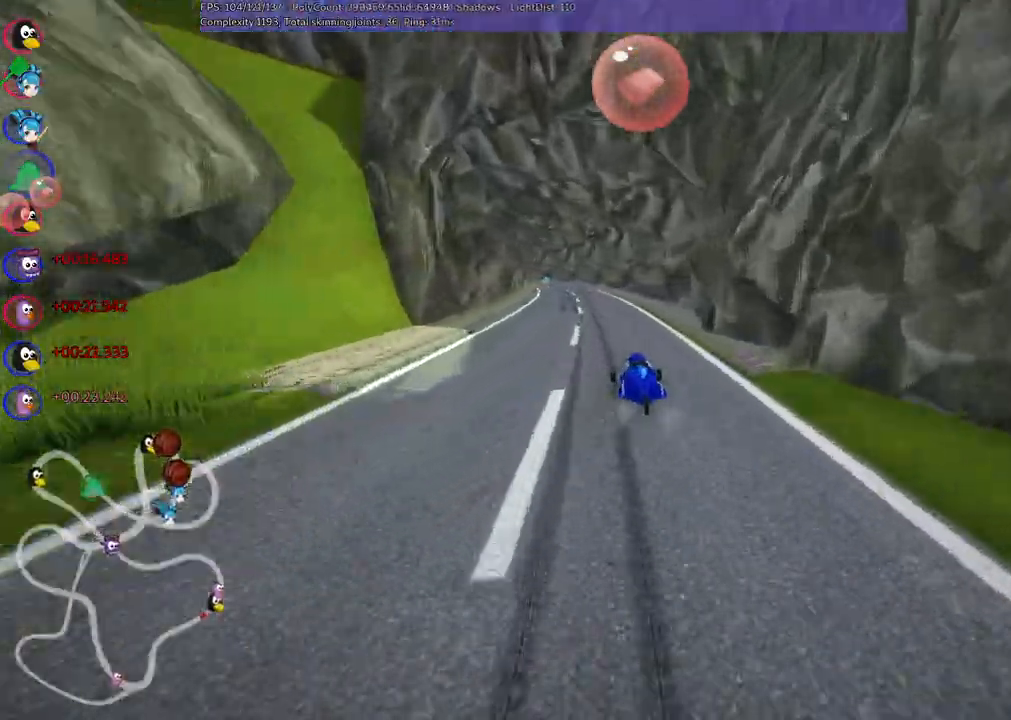
{"keys": ["m", "right", "up"], "events": [[100, "left", "down"], [150, "left", "up"], [350, "left", "down"], [433, "left", "up"]]}
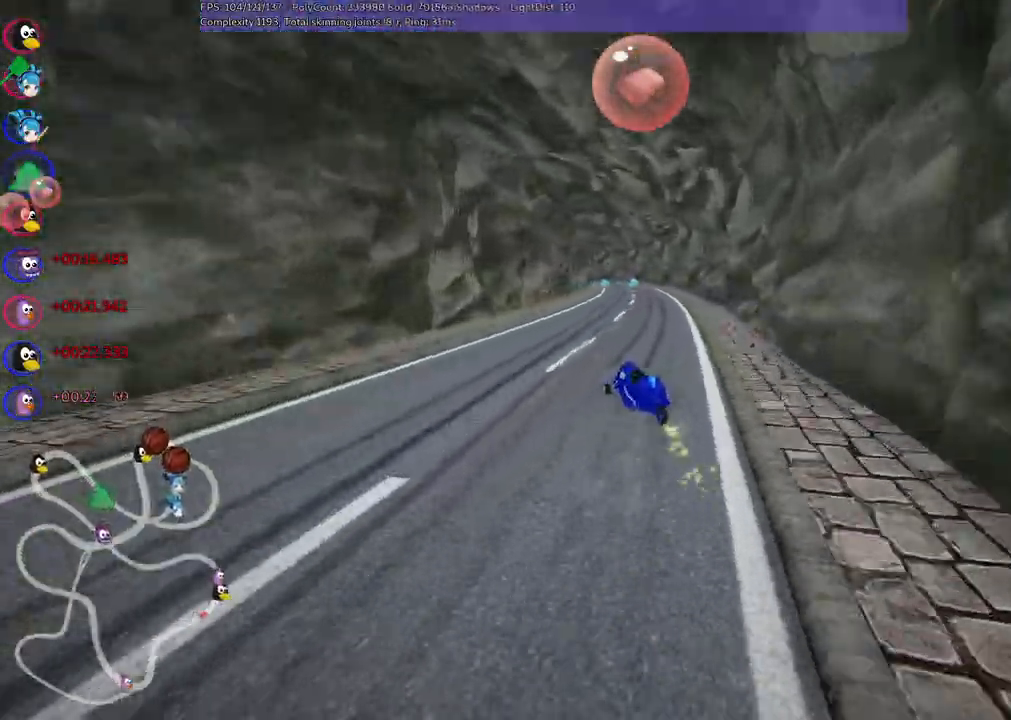
{"keys": ["m", "right", "up"], "events": [[267, "n", "down"], [400, "n", "up"]]}
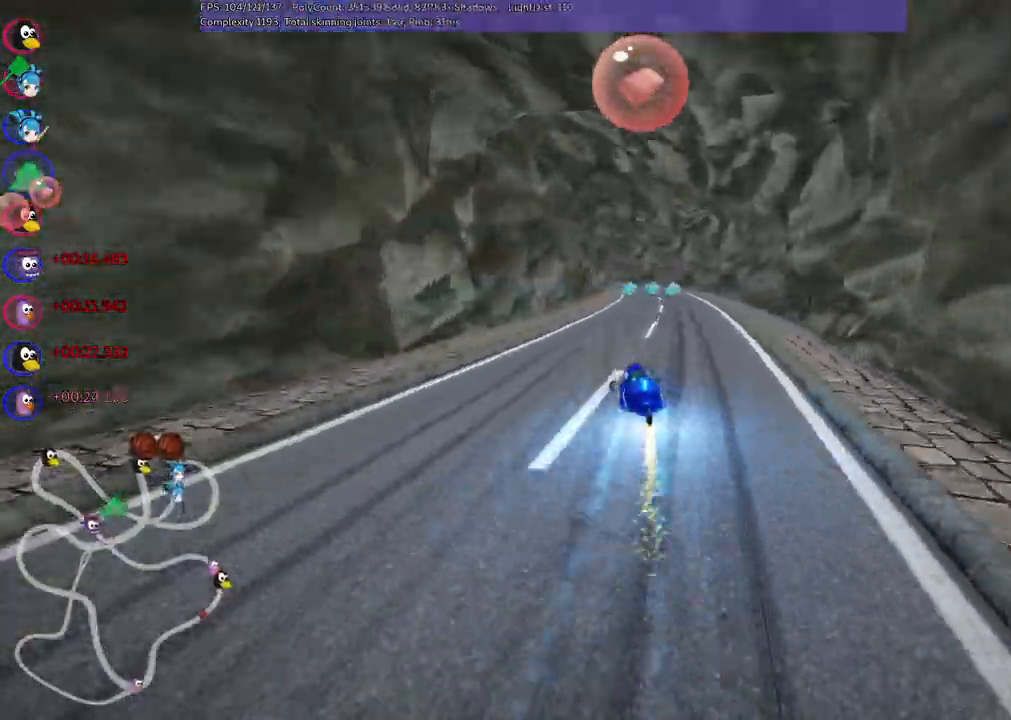
{"keys": ["left", "m", "right", "space", "up"], "events": [[467, "left", "down"], [467, "space", "down"]]}
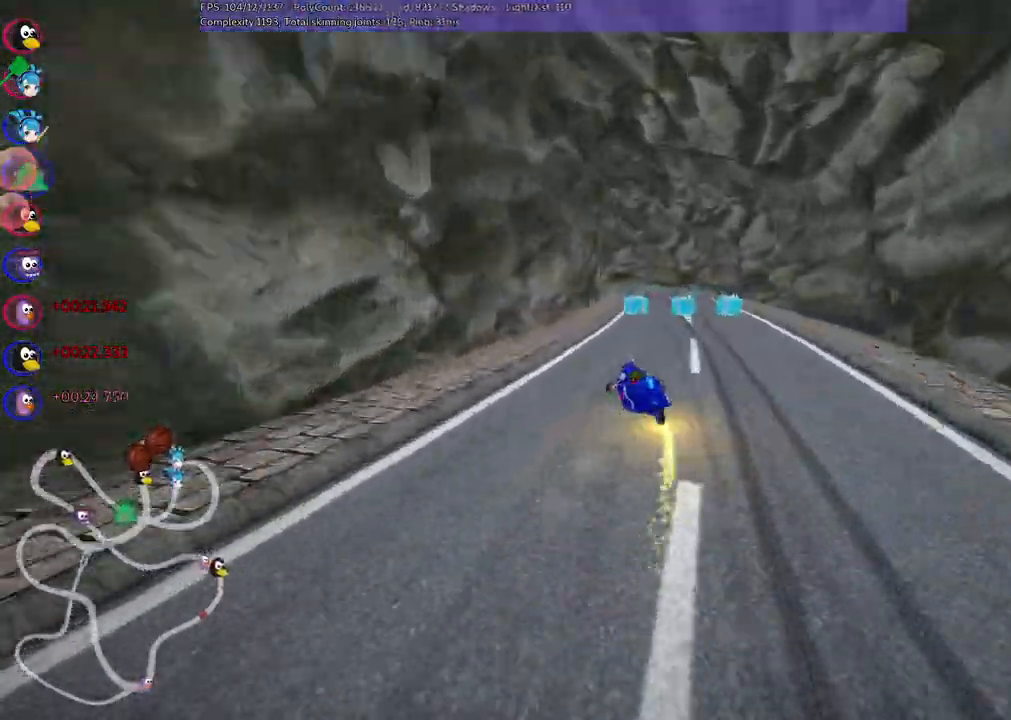
{"keys": ["m", "right", "up"], "events": [[17, "left", "up"], [67, "space", "up"]]}
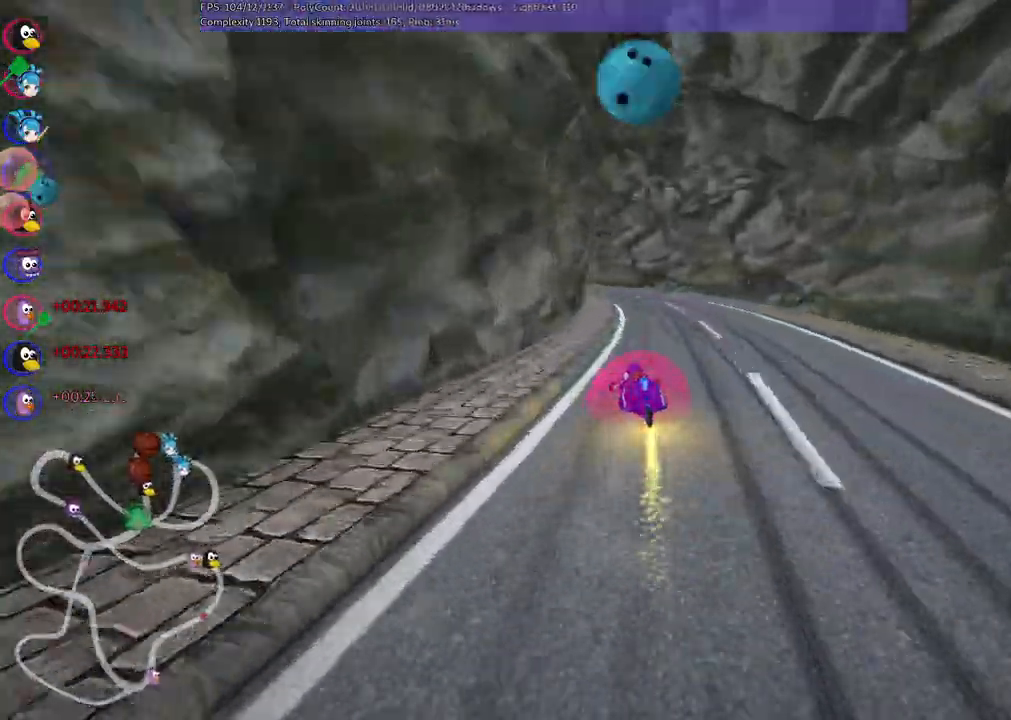
{"keys": ["left", "m", "right", "up"], "events": [[17, "left", "down"], [167, "left", "up"], [200, "left", "down"]]}
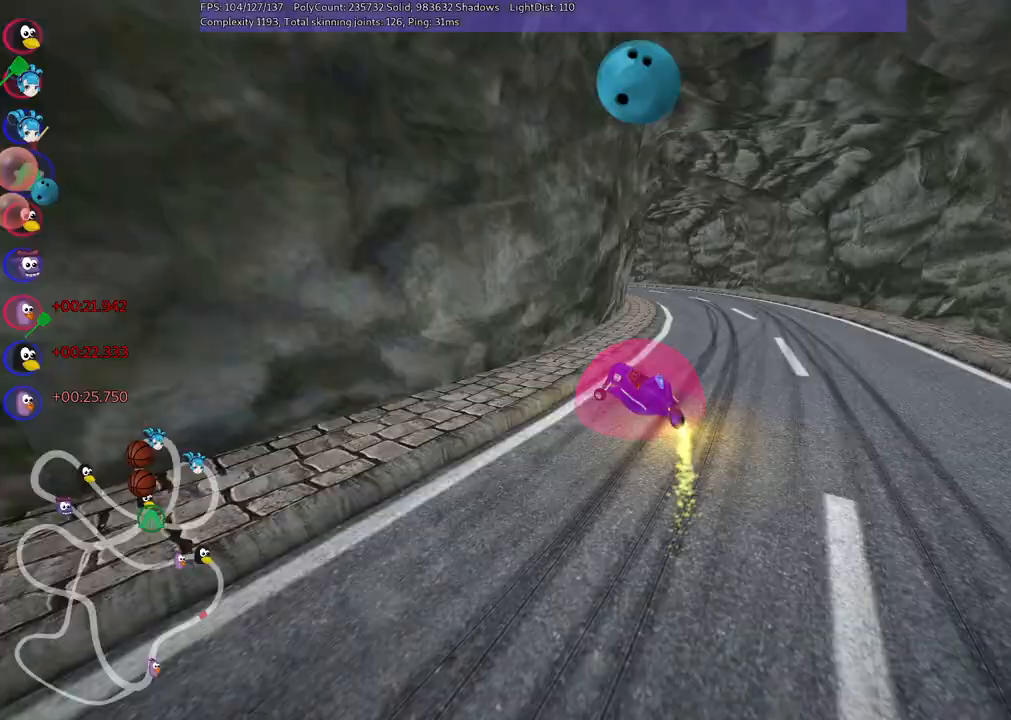
{"keys": ["left", "m", "right", "up"], "events": [[83, "left", "up"], [267, "left", "down"]]}
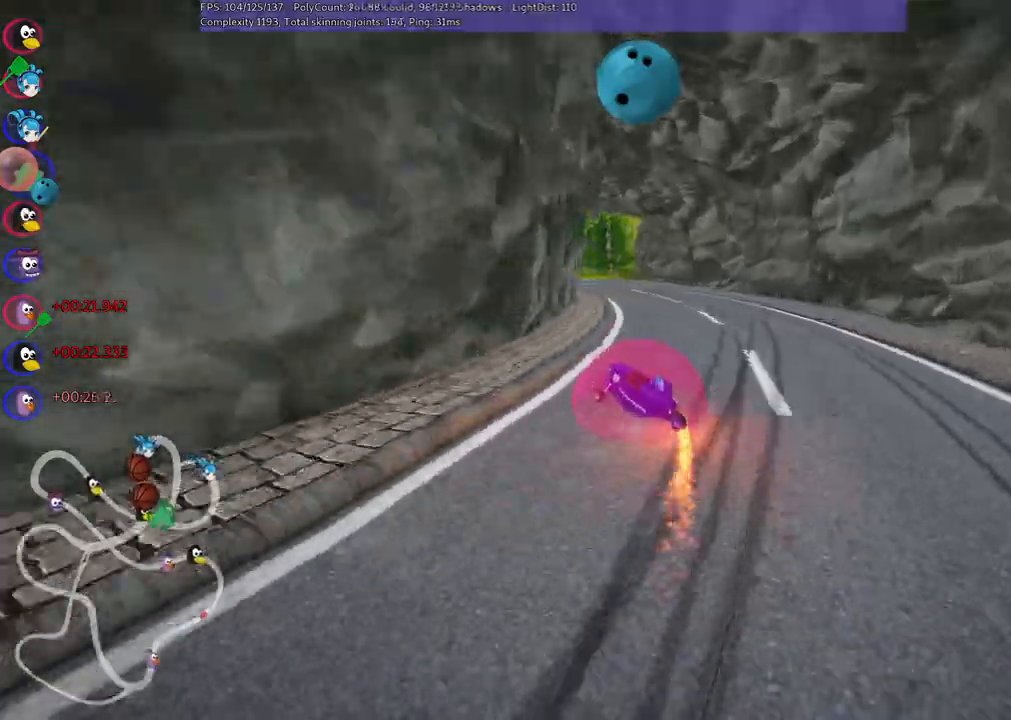
{"keys": ["up"], "events": [[250, "left", "up"], [250, "n", "down"], [250, "right", "up"], [300, "m", "up"], [383, "n", "up"]]}
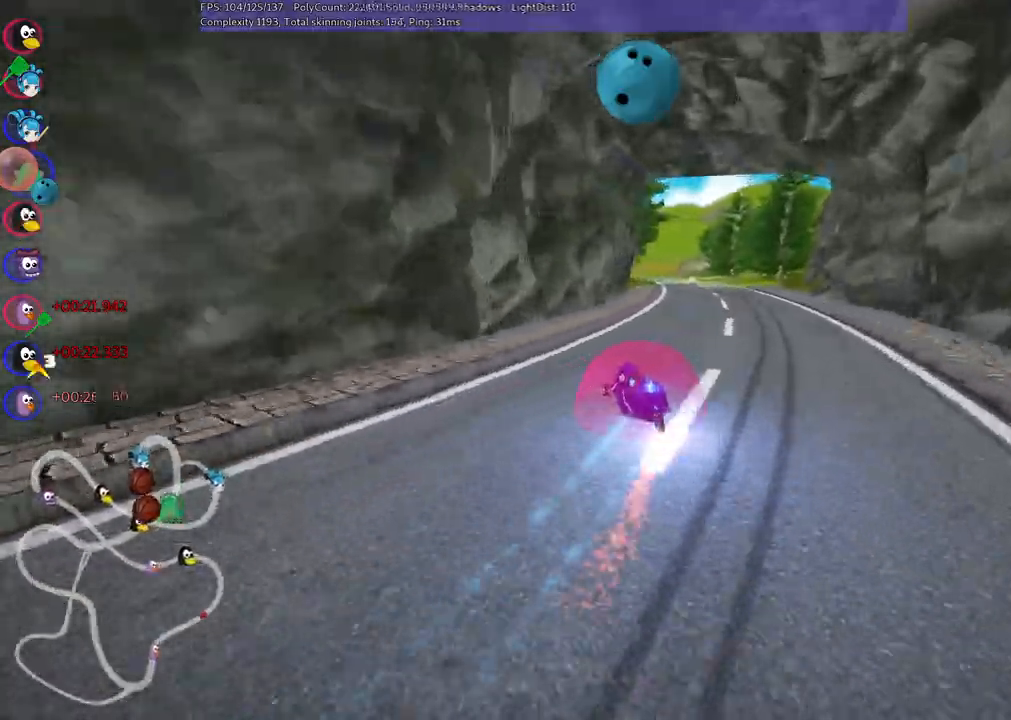
{"keys": ["up"], "events": [[17, "right", "down"], [300, "right", "up"]]}